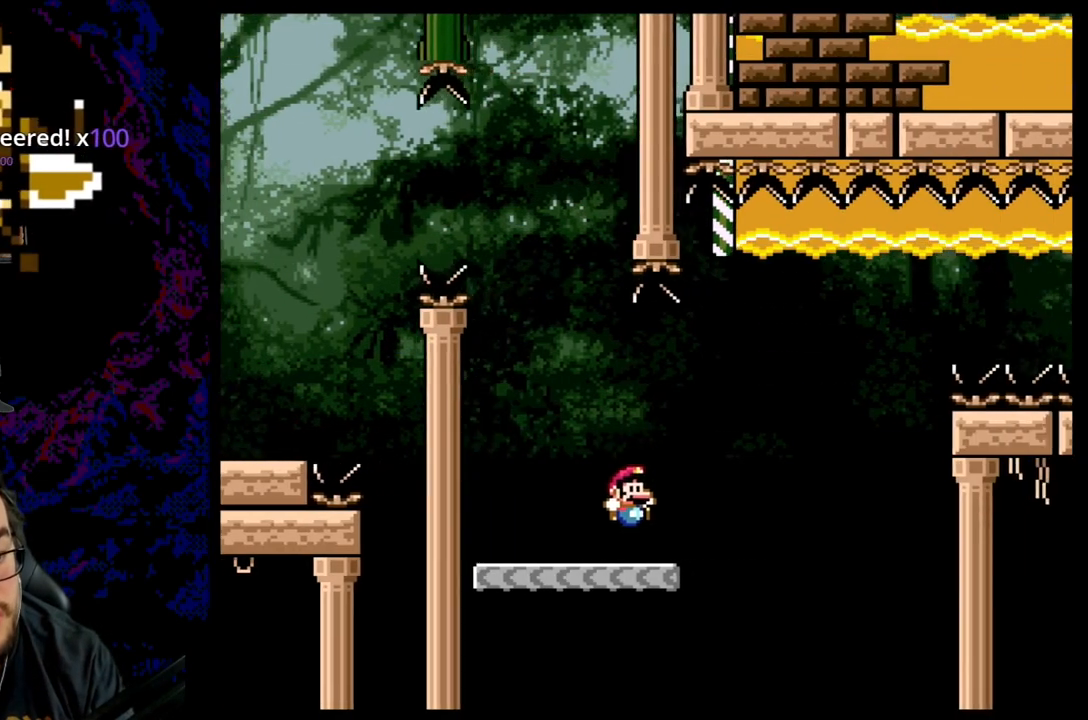
Gameplay with a controller (Nintendo layout); each line is a JSON object with the inputs held at the frame after it. "events" lists button and stick changes between this image and that frame as [ms after this image, input, new state], when the widget could be followed in between. Not read: L3 R3.
{"buttons": ["DPAD_DOWN", "DPAD_LEFT"], "events": [[17, "B", "down"], [317, "DPAD_RIGHT", "up"], [317, "R1", "down"], [367, "DPAD_LEFT", "down"], [383, "DPAD_DOWN", "down"], [450, "Y", "up"], [467, "R1", "up"], [500, "B", "up"]]}
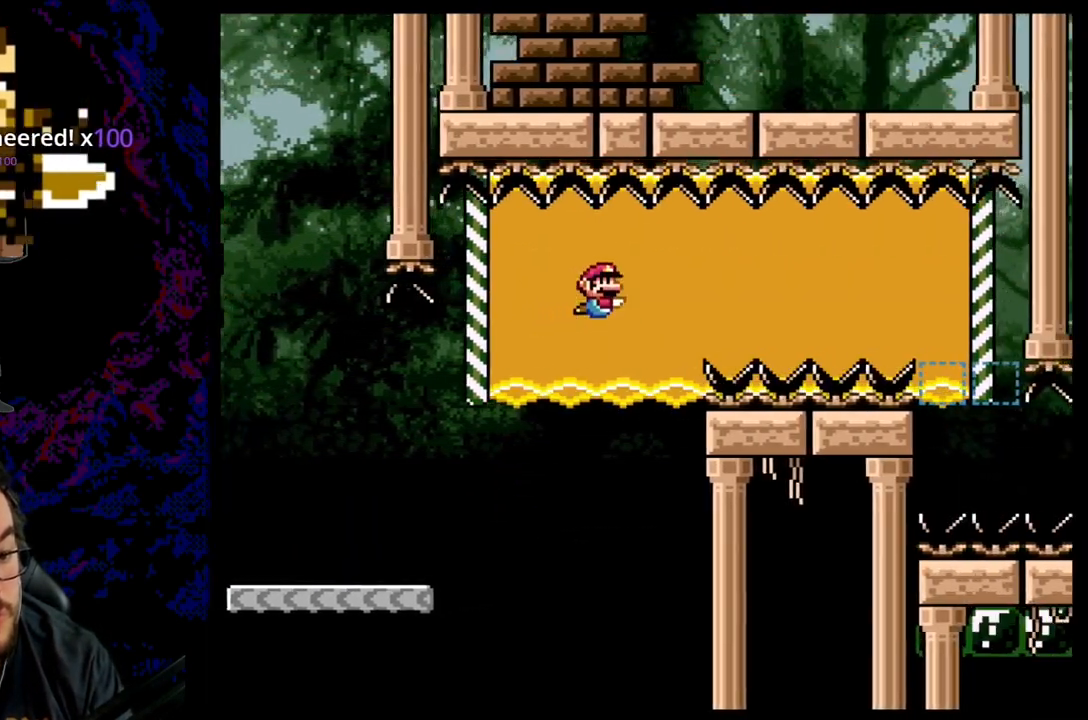
{"buttons": ["DPAD_DOWN", "DPAD_LEFT"], "events": [[50, "B", "down"], [167, "B", "up"]]}
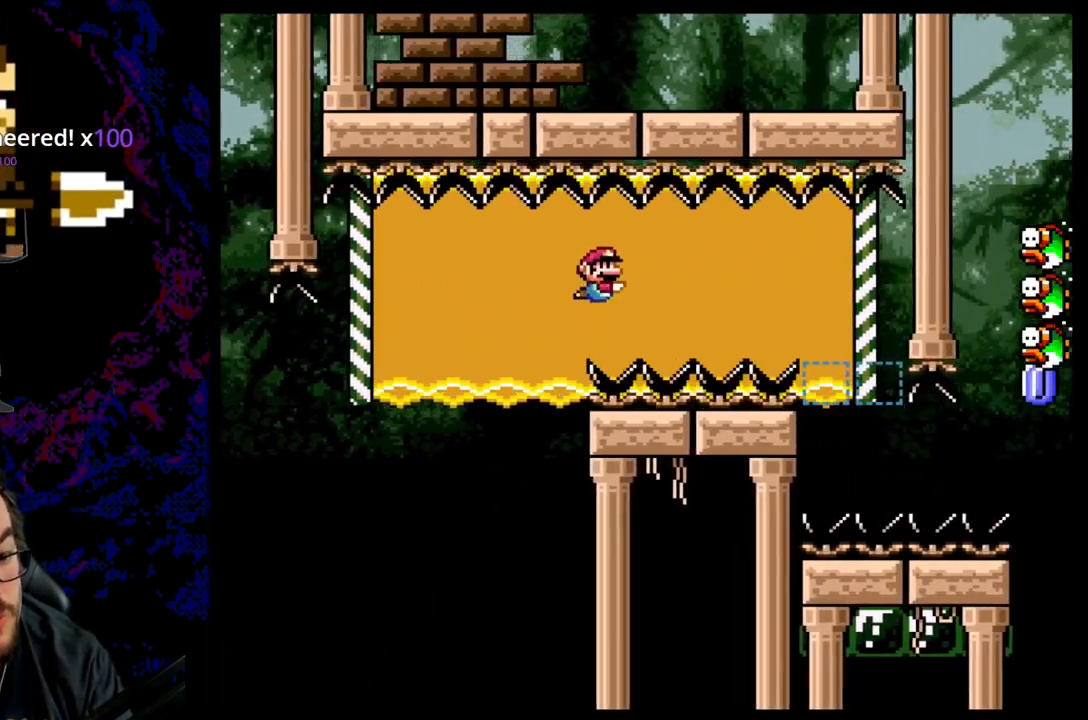
{"buttons": ["B", "Y", "DPAD_DOWN", "DPAD_LEFT"], "events": [[183, "B", "down"], [283, "B", "up"], [367, "B", "down"], [400, "Y", "down"]]}
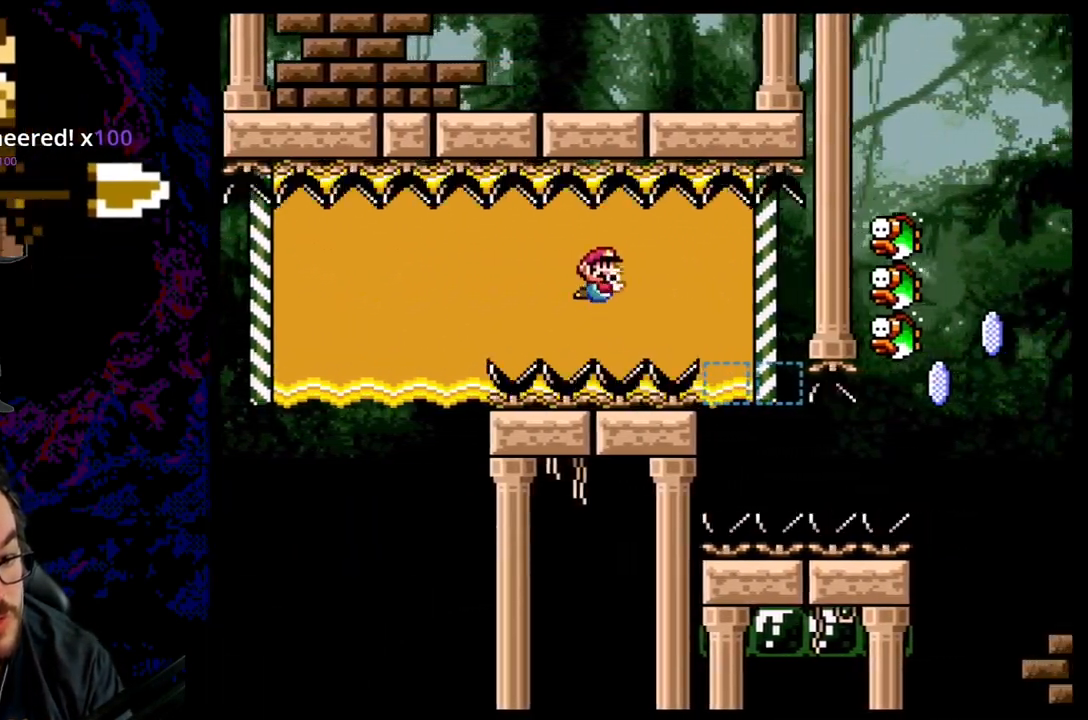
{"buttons": ["Y", "DPAD_LEFT"], "events": [[500, "B", "up"], [500, "DPAD_DOWN", "up"]]}
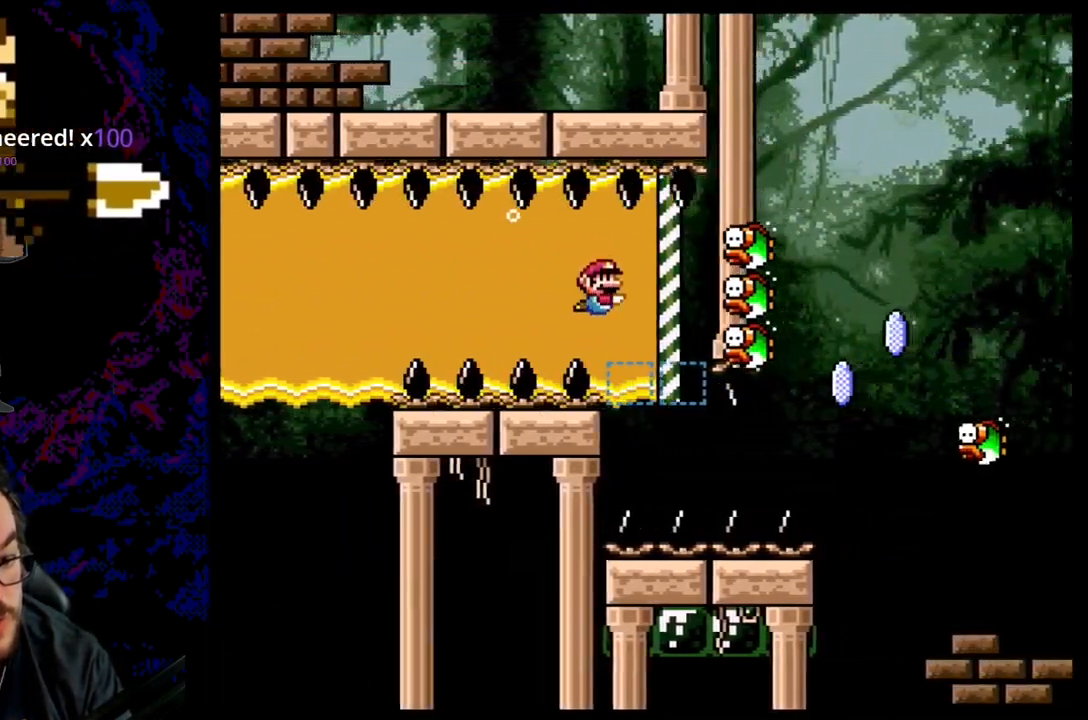
{"buttons": ["DPAD_DOWN", "DPAD_RIGHT"], "events": [[17, "DPAD_LEFT", "up"], [17, "R1", "down"], [33, "B", "down"], [33, "DPAD_RIGHT", "down"], [33, "R1", "up"], [83, "R1", "down"], [233, "DPAD_DOWN", "down"], [283, "R1", "up"], [300, "Y", "up"], [350, "B", "up"], [417, "DPAD_RIGHT", "up"], [450, "DPAD_RIGHT", "down"]]}
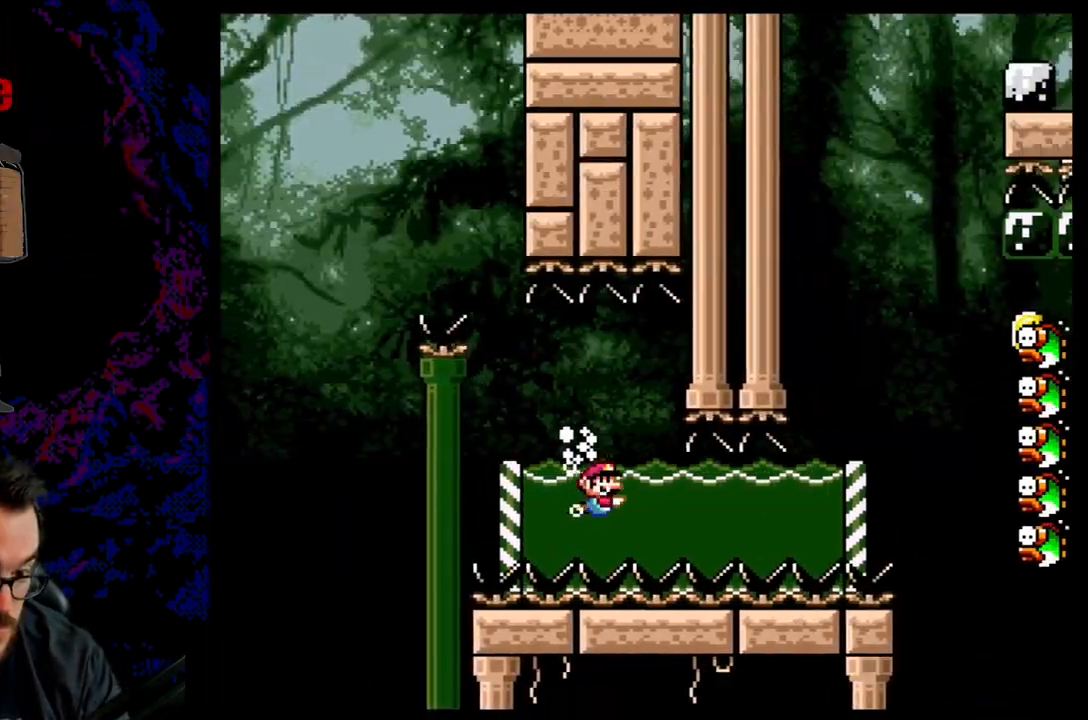
{"buttons": ["DPAD_DOWN", "DPAD_RIGHT"], "events": [[117, "B", "down"], [283, "B", "up"]]}
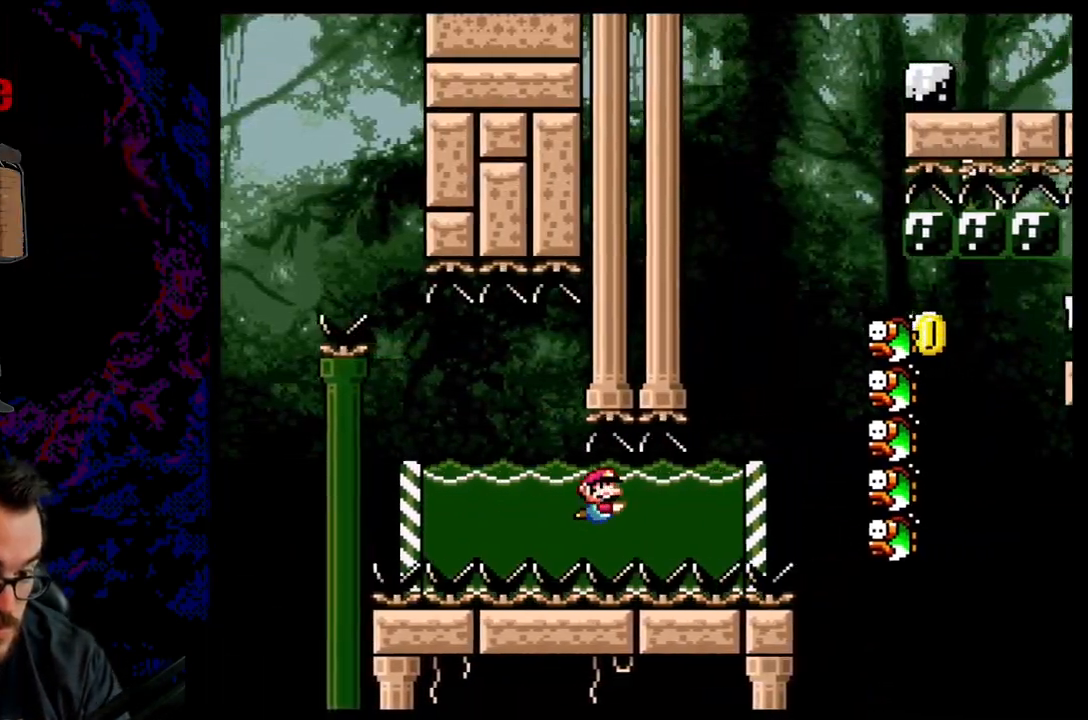
{"buttons": ["DPAD_DOWN", "DPAD_RIGHT"], "events": [[133, "B", "down"], [267, "B", "up"], [367, "B", "down"], [450, "B", "up"]]}
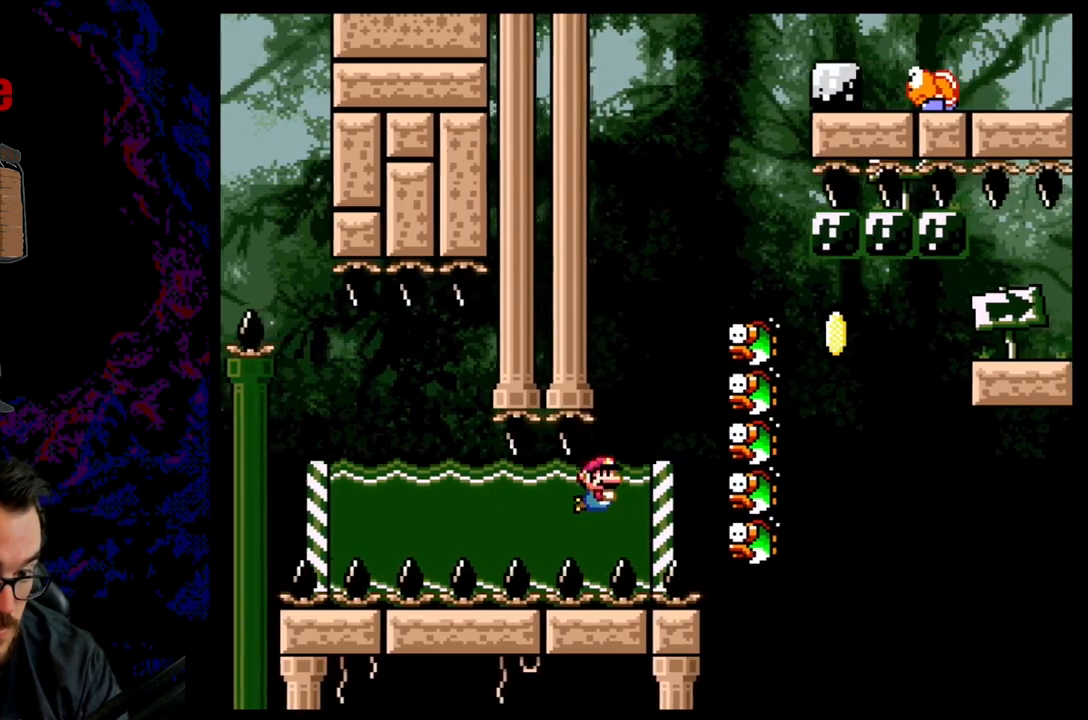
{"buttons": ["B", "Y", "DPAD_RIGHT"], "events": [[17, "DPAD_DOWN", "up"], [50, "DPAD_UP", "down"], [67, "B", "down"], [67, "DPAD_RIGHT", "up"], [83, "Y", "down"], [117, "DPAD_LEFT", "down"], [233, "DPAD_LEFT", "up"], [250, "DPAD_RIGHT", "down"], [300, "DPAD_UP", "up"]]}
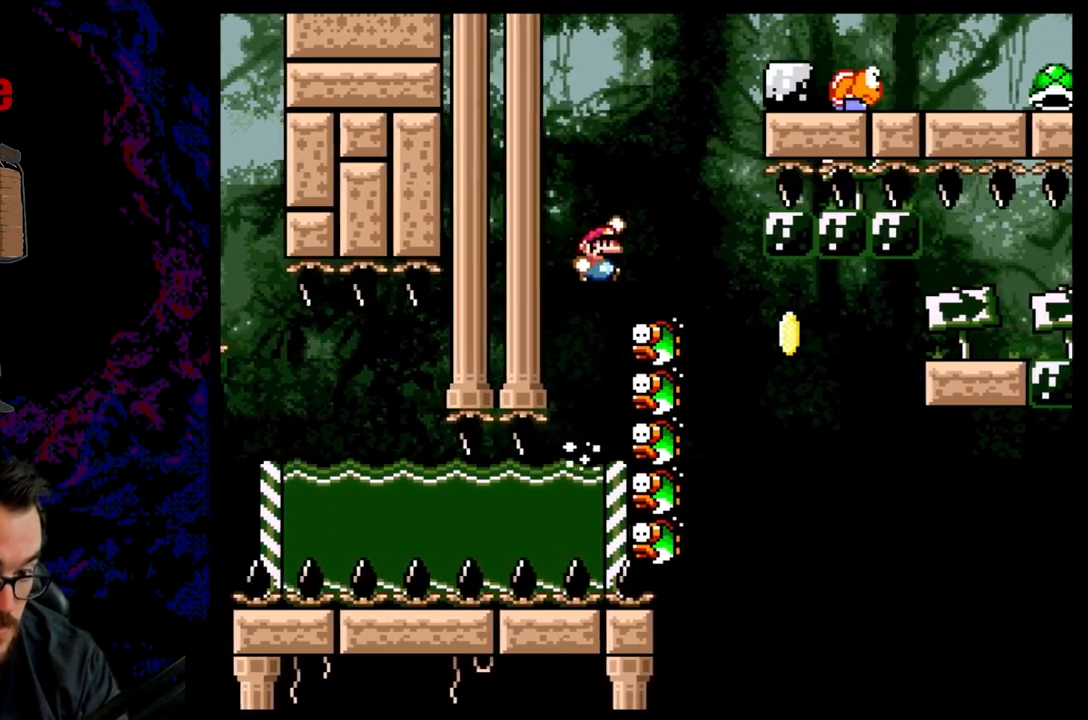
{"buttons": ["B", "Y", "R1", "DPAD_RIGHT"], "events": [[33, "R1", "down"]]}
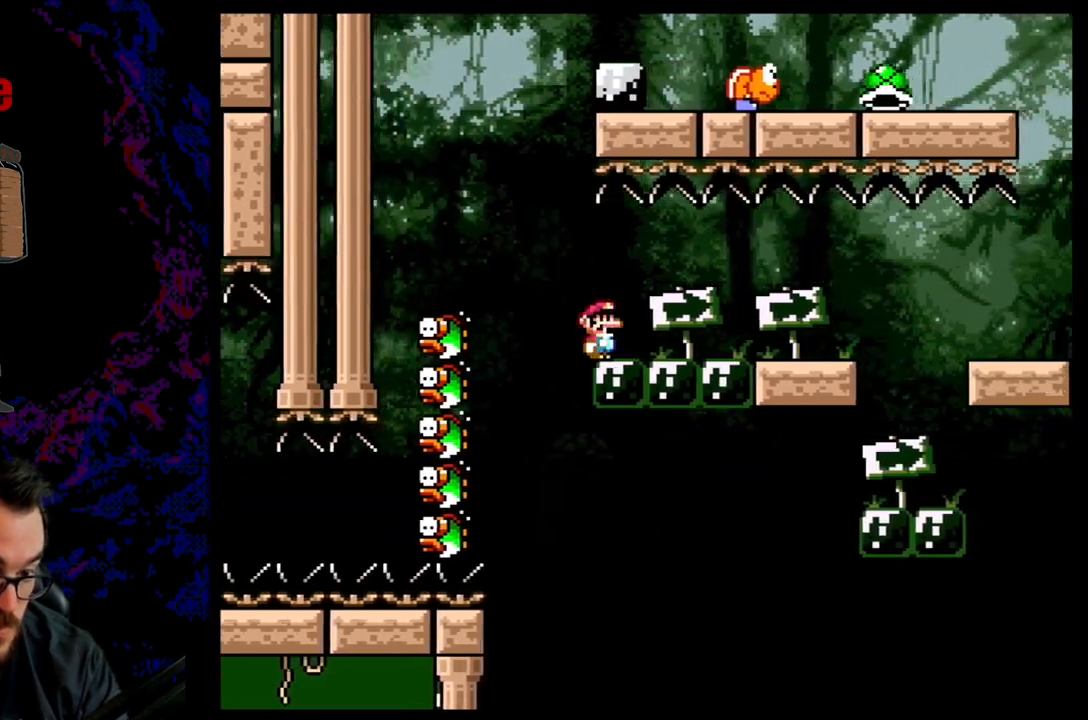
{"buttons": ["Y", "DPAD_RIGHT"], "events": [[67, "R1", "up"], [83, "B", "up"]]}
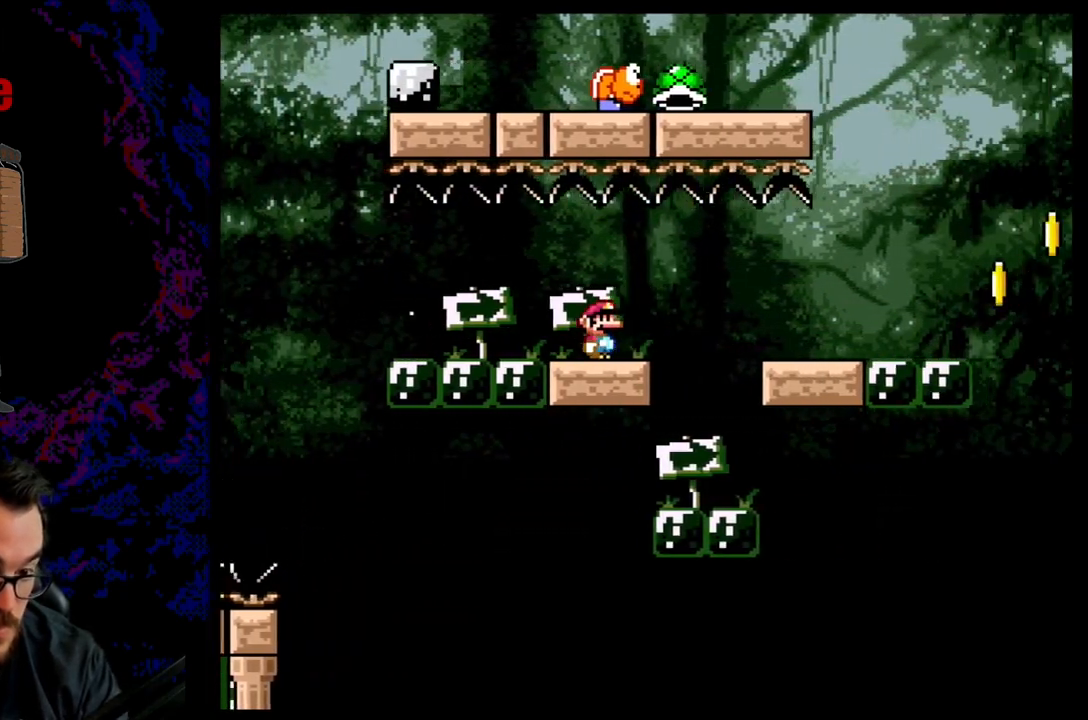
{"buttons": ["B", "Y", "DPAD_RIGHT"], "events": [[117, "DPAD_RIGHT", "up"], [133, "DPAD_LEFT", "down"], [300, "DPAD_LEFT", "up"], [367, "DPAD_RIGHT", "down"], [400, "B", "down"]]}
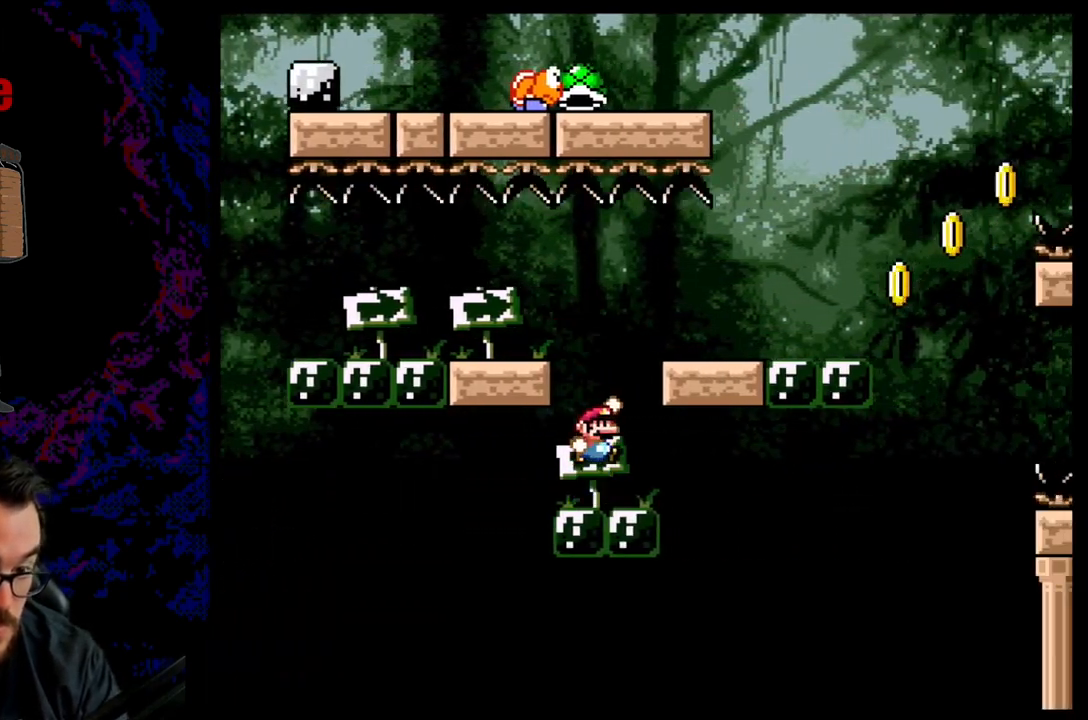
{"buttons": ["Y", "DPAD_RIGHT"], "events": [[117, "B", "up"], [183, "Y", "up"], [233, "Y", "down"]]}
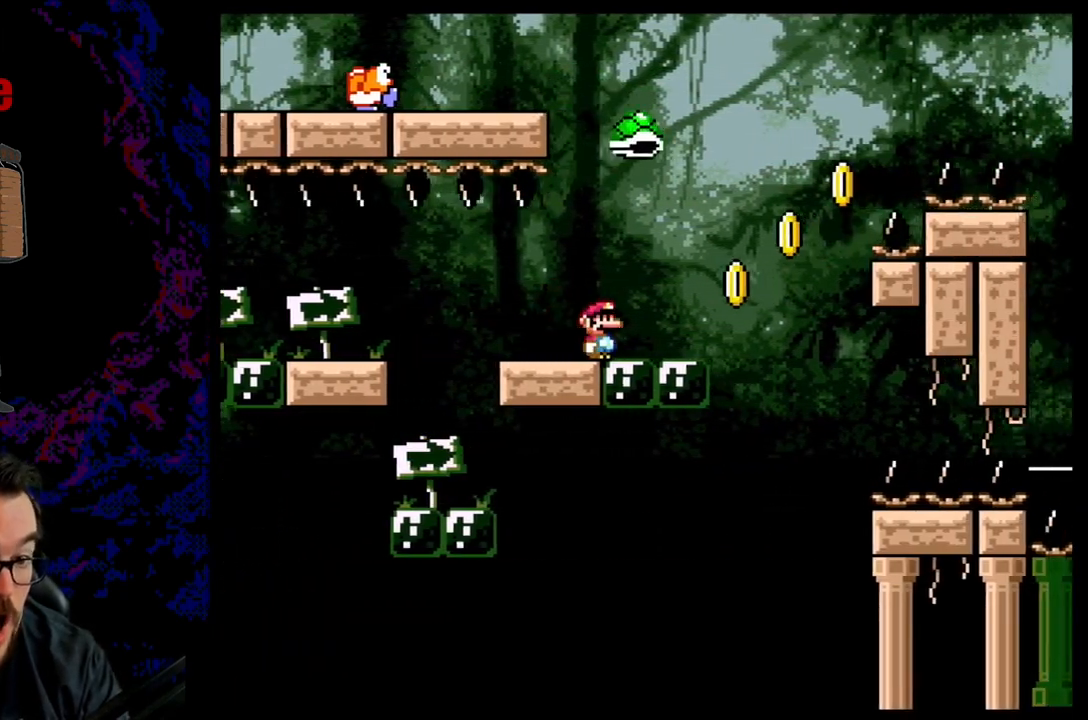
{"buttons": ["B", "Y", "DPAD_RIGHT"], "events": [[117, "B", "down"]]}
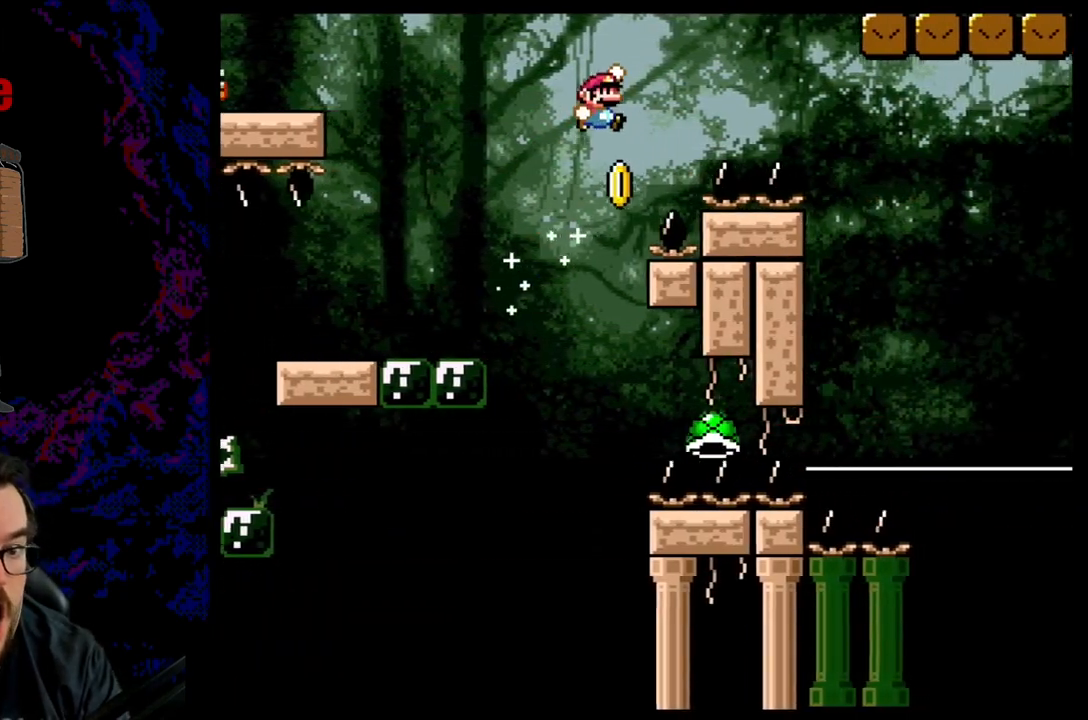
{"buttons": ["Y", "DPAD_RIGHT"], "events": [[500, "B", "up"]]}
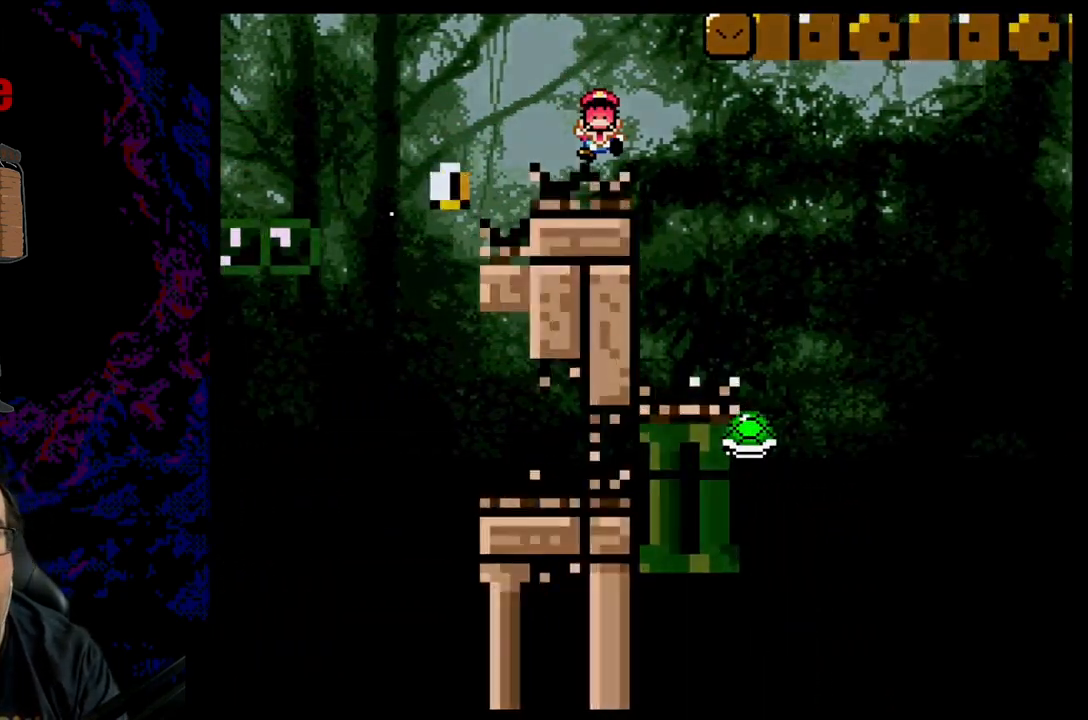
{"buttons": [], "events": [[100, "DPAD_RIGHT", "up"], [467, "Y", "up"]]}
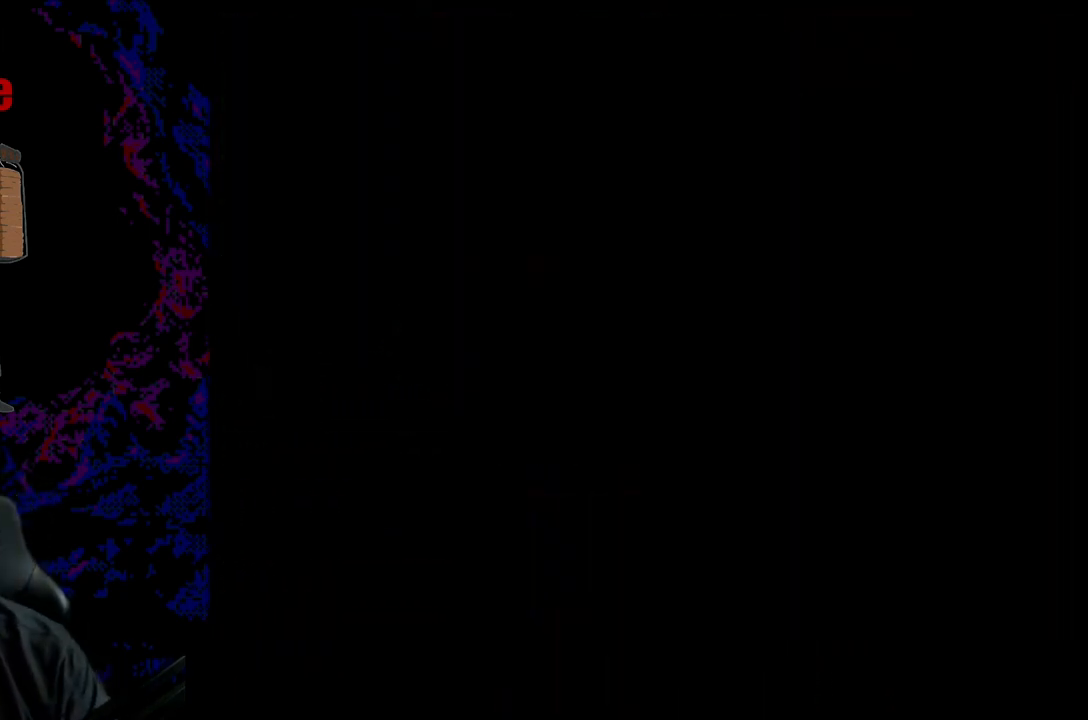
{"buttons": [], "events": []}
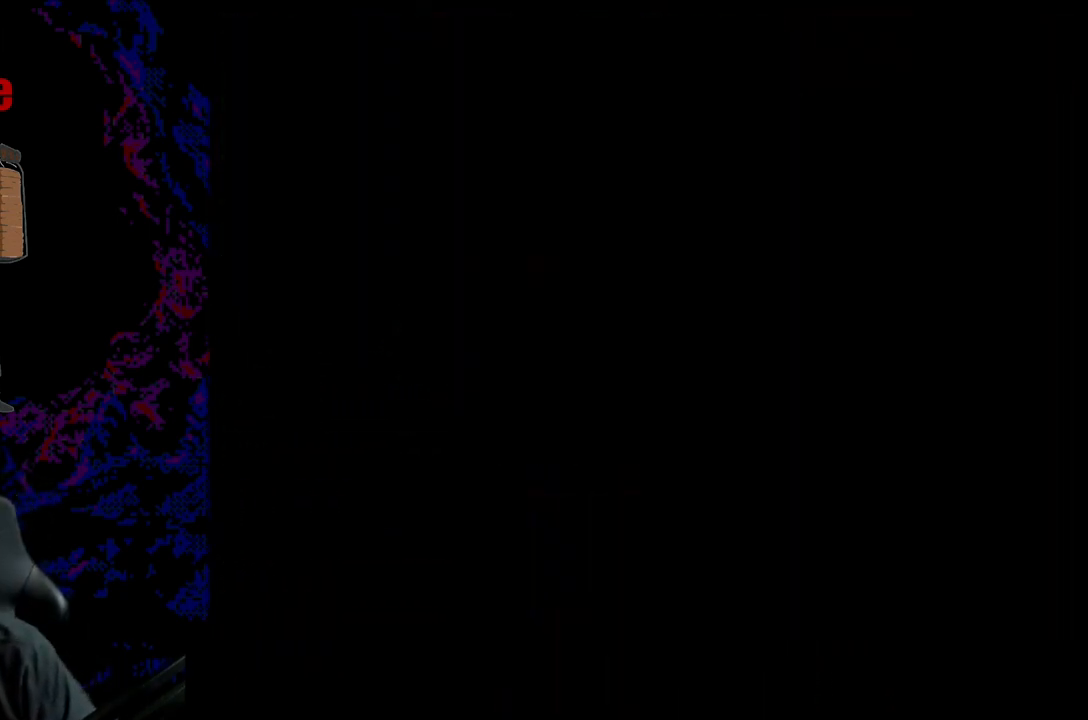
{"buttons": [], "events": []}
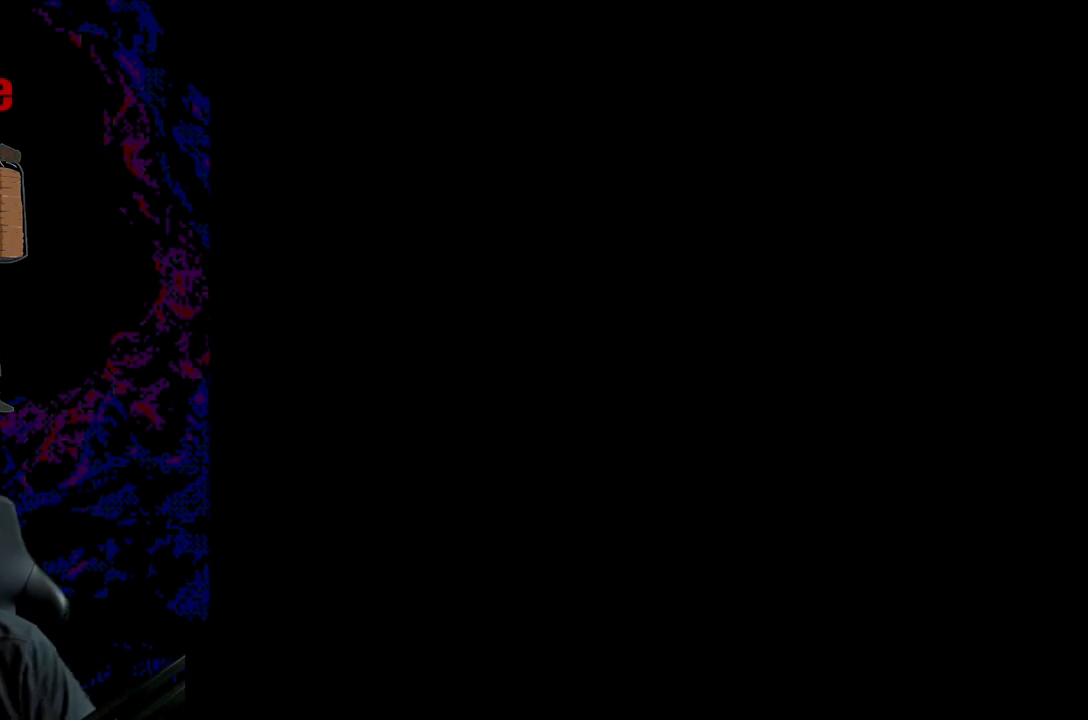
{"buttons": [], "events": []}
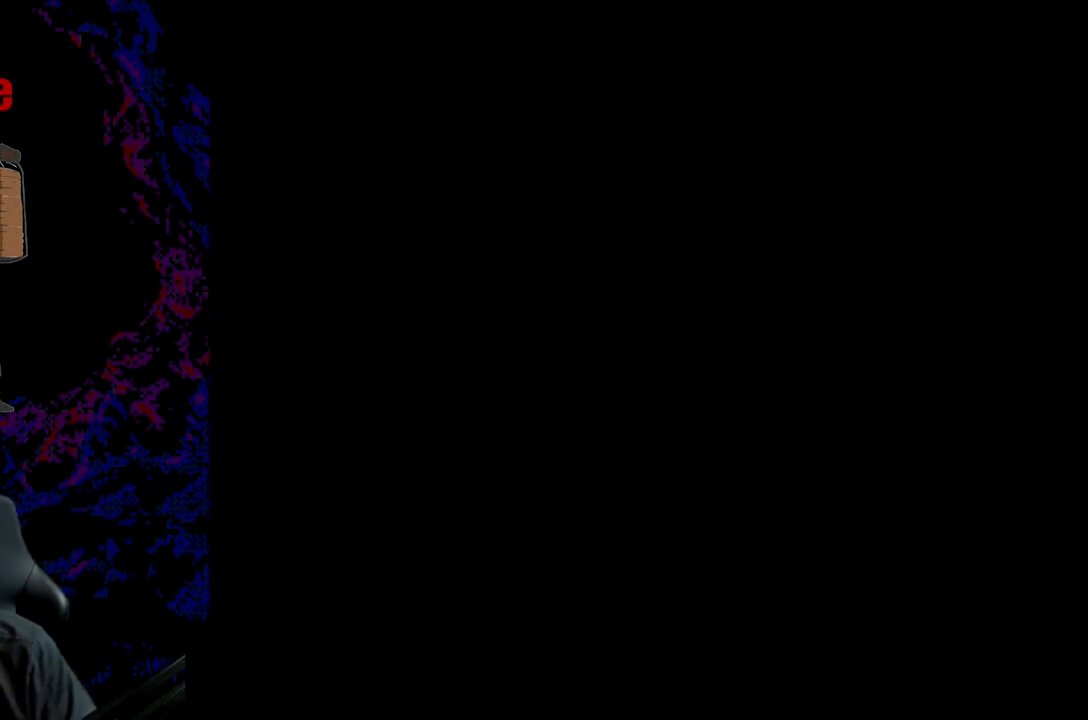
{"buttons": [], "events": []}
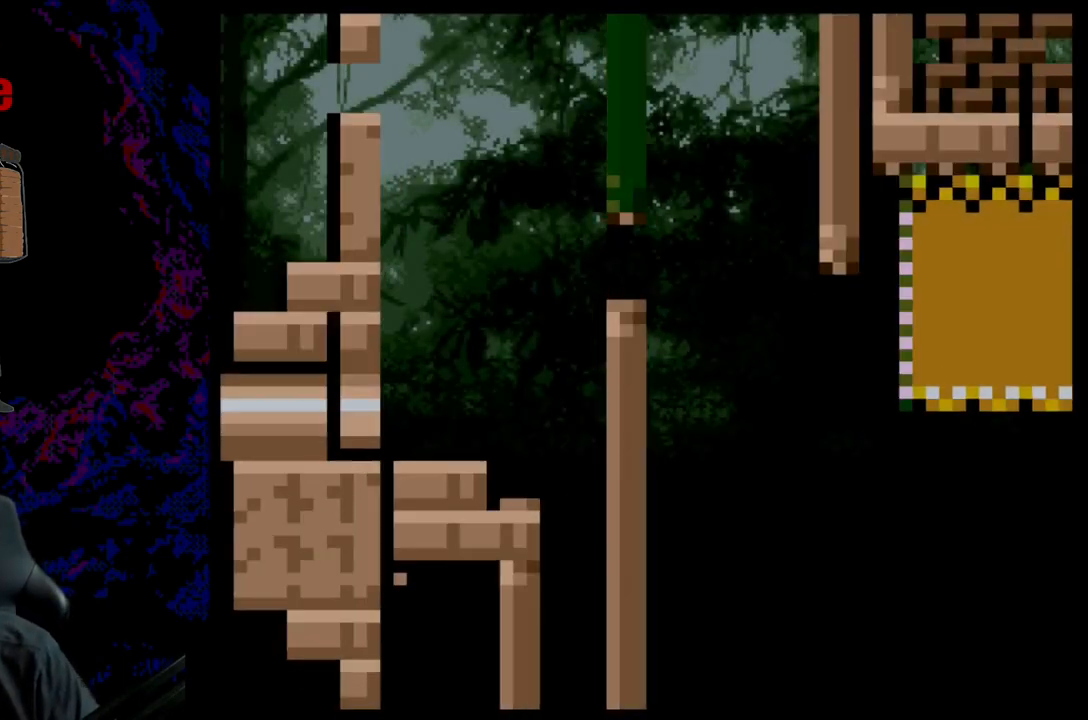
{"buttons": [], "events": []}
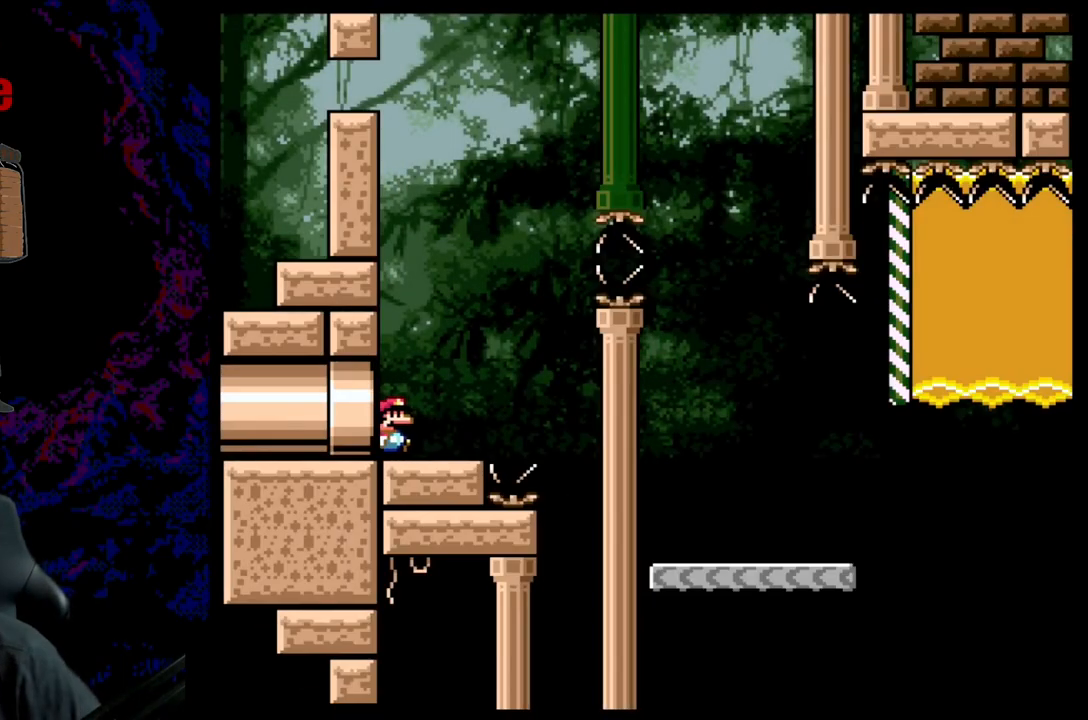
{"buttons": [], "events": []}
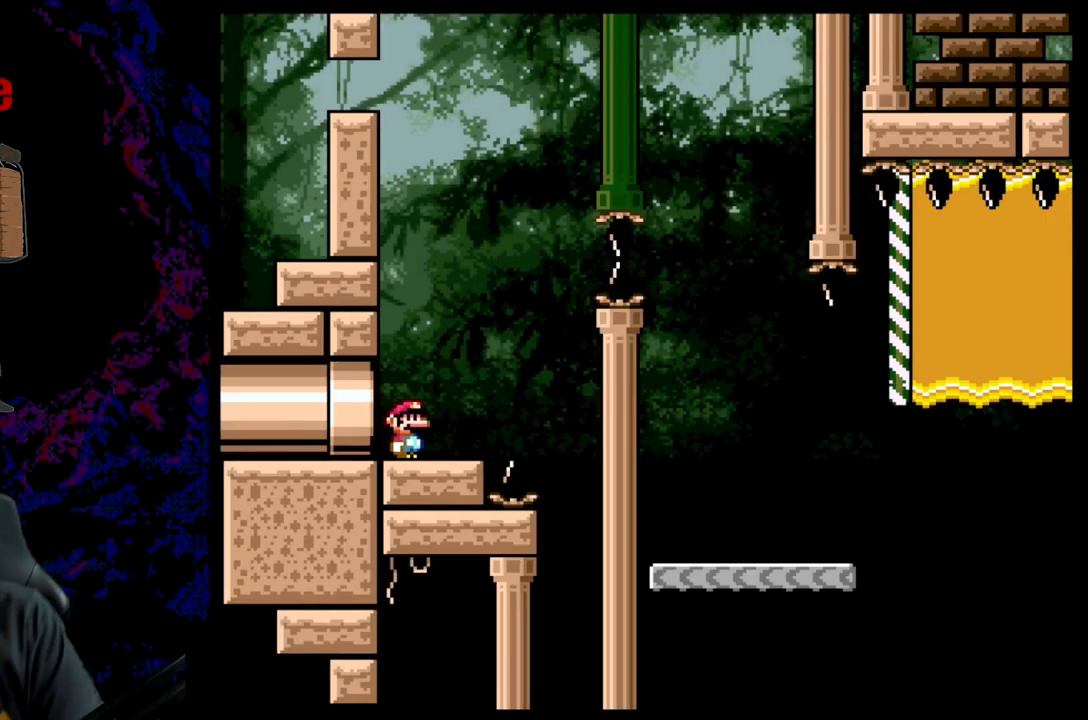
{"buttons": [], "events": [[183, "DPAD_UP", "down"], [200, "DPAD_UP", "up"]]}